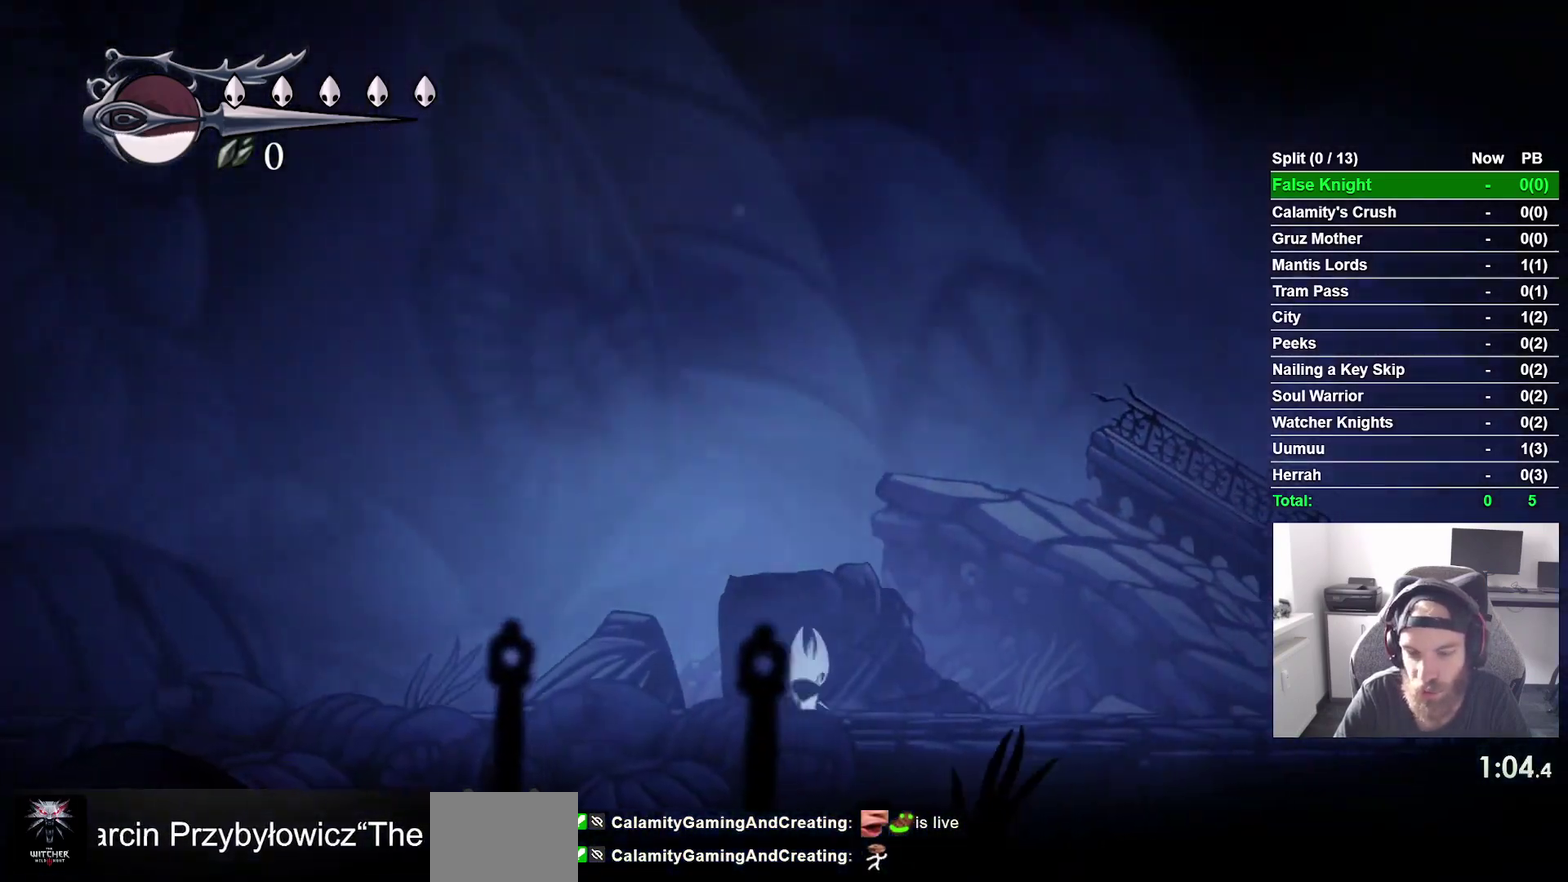
Gameplay with a controller (PlayStation layout); each line is a JSON object with the inputs held at the frame after it. "events" lists button and stick changes between this image and that frame as [ms after this image, input, new state], when the widget could be followed in between. This overlay highlights the sticks when they move; stick clicks (L3 R3) are not distinguishable. Not read: L3 left_stick.
{"buttons": ["CROSS", "DPAD_RIGHT"], "right_stick": "center", "events": [[450, "CROSS", "down"]]}
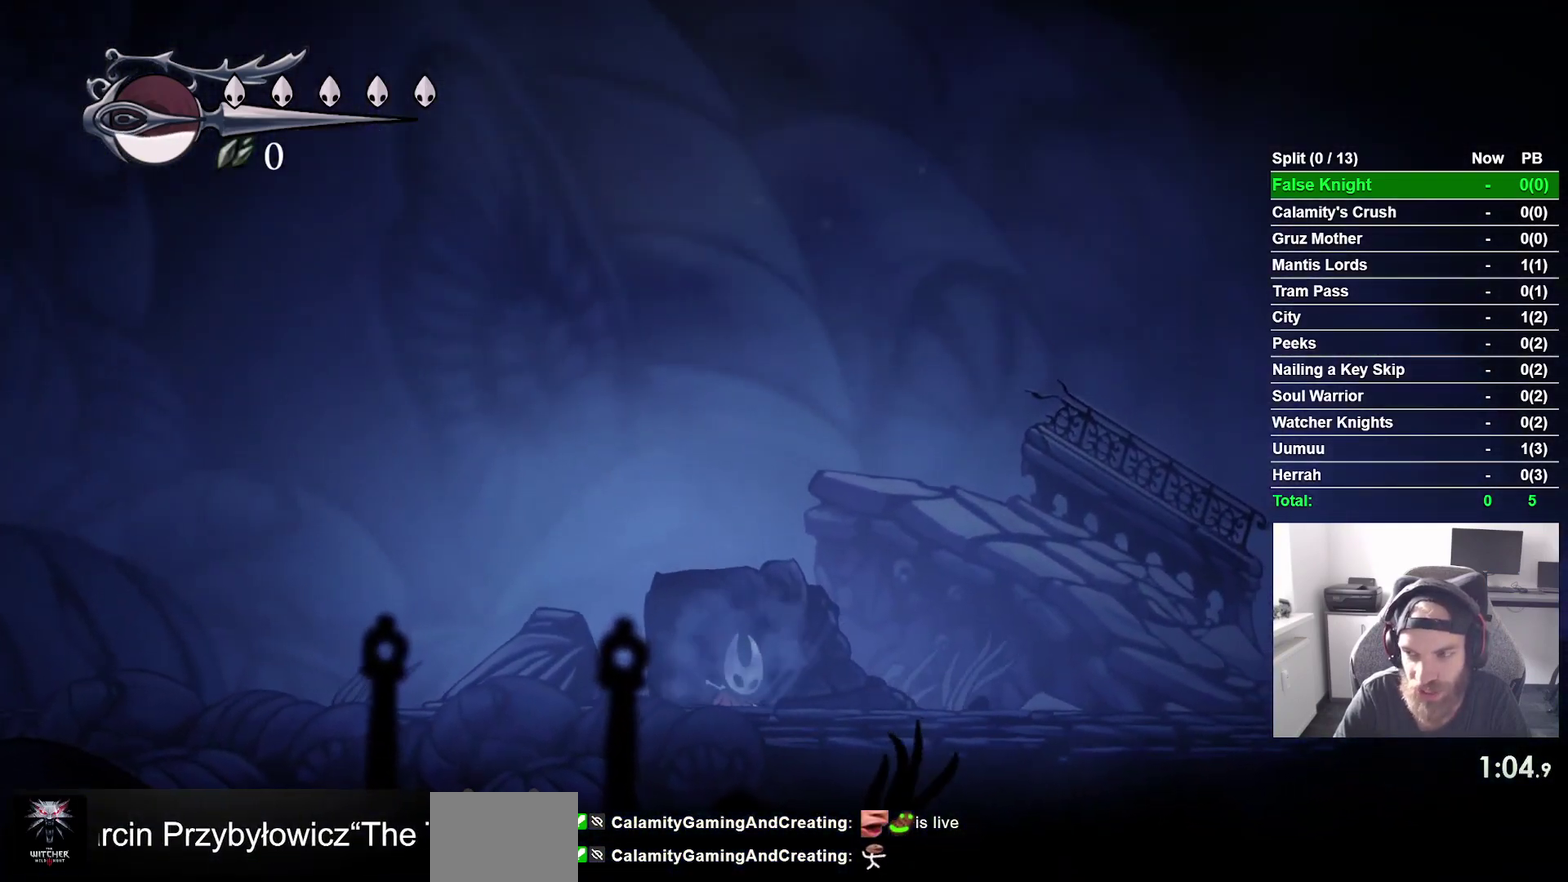
{"buttons": ["CROSS", "DPAD_RIGHT"], "right_stick": "center", "events": [[50, "CROSS", "up"], [200, "CROSS", "down"], [317, "CROSS", "up"], [433, "CROSS", "down"]]}
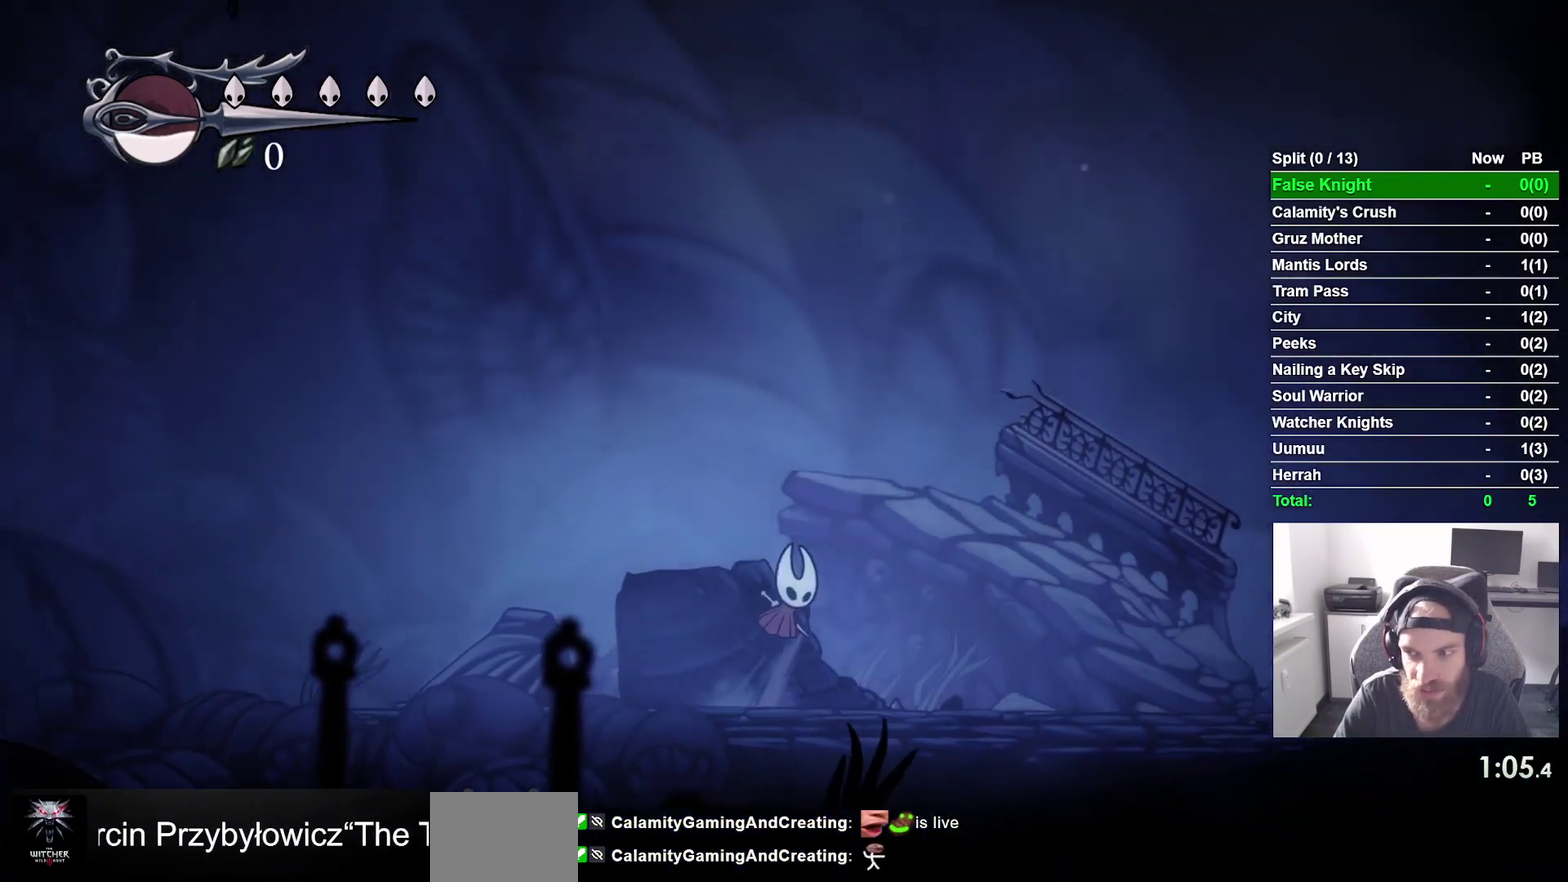
{"buttons": ["DPAD_RIGHT"], "right_stick": "center", "events": [[50, "CROSS", "up"], [317, "CROSS", "down"], [417, "CROSS", "up"]]}
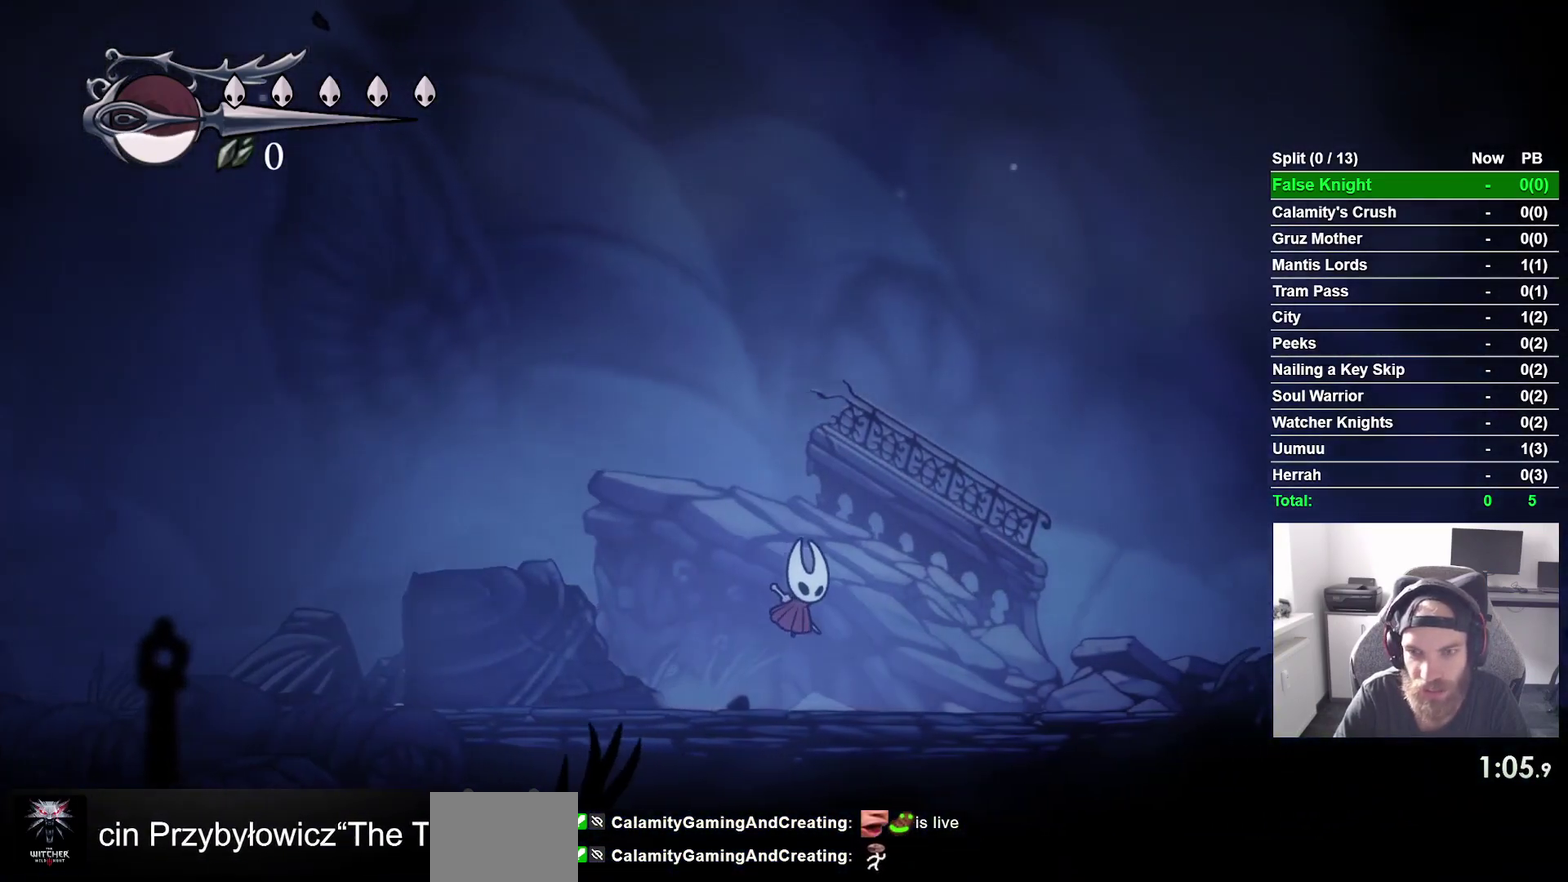
{"buttons": ["DPAD_RIGHT"], "right_stick": "center", "events": [[167, "CROSS", "down"], [250, "CROSS", "up"]]}
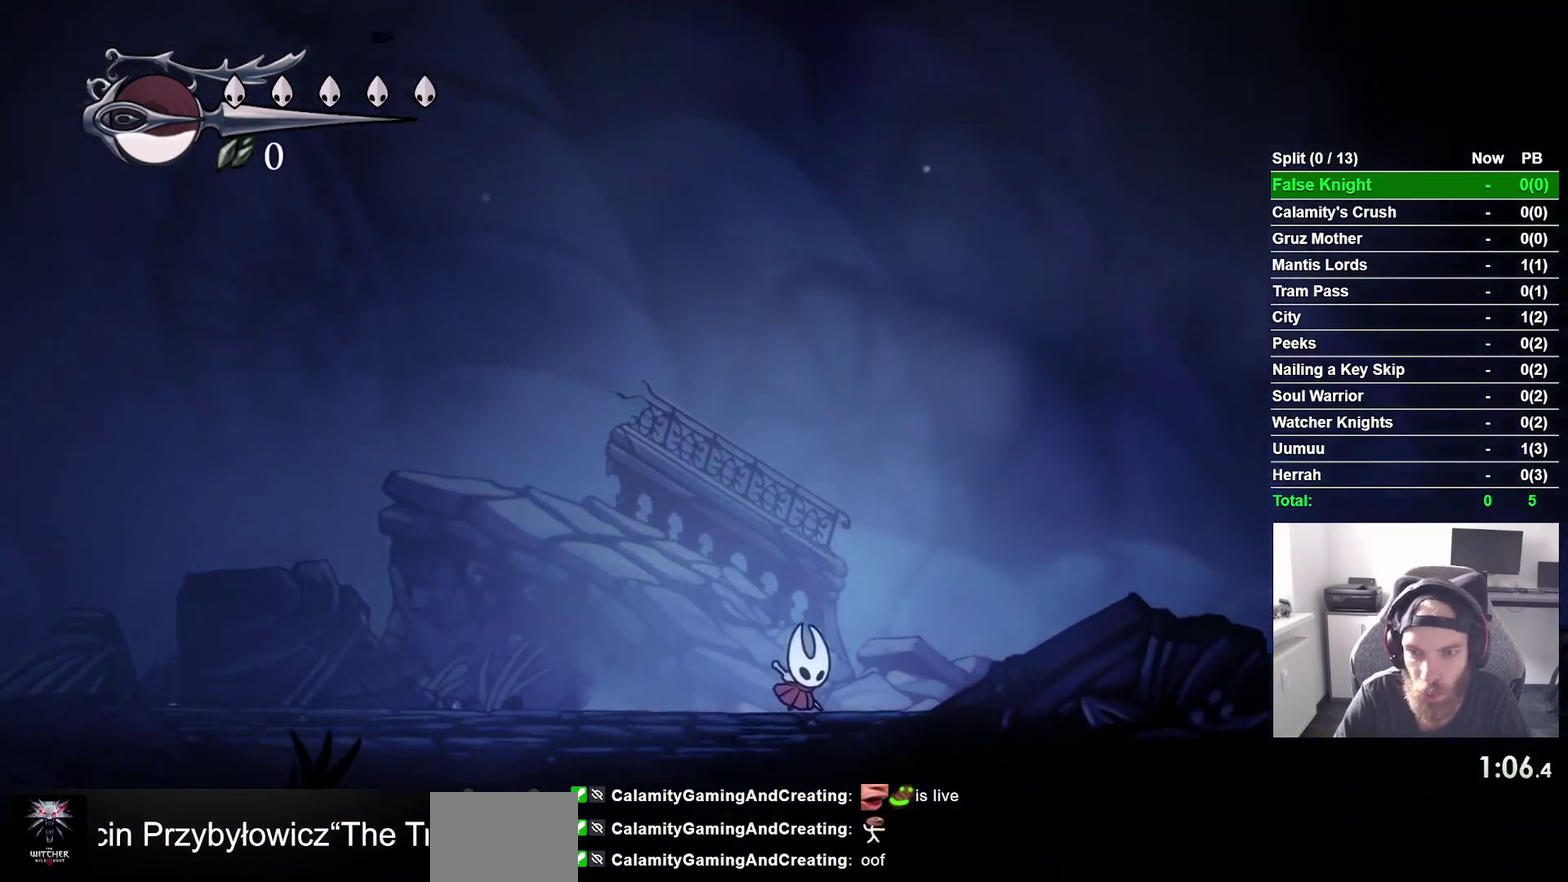
{"buttons": ["DPAD_RIGHT"], "right_stick": "center", "events": [[17, "CROSS", "down"], [117, "CROSS", "up"]]}
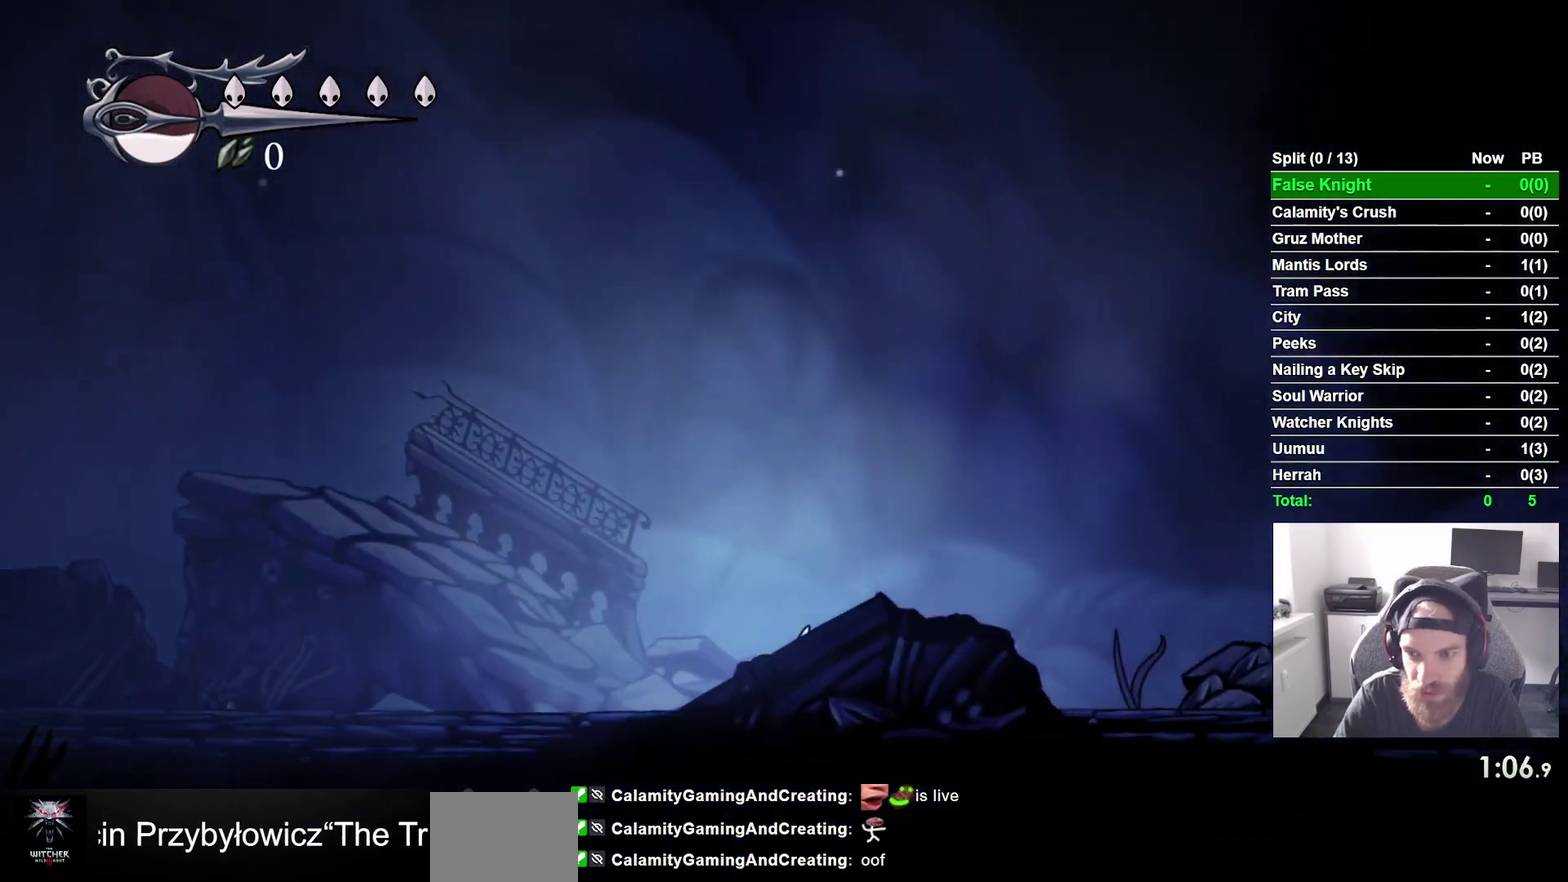
{"buttons": ["CROSS", "DPAD_RIGHT"], "right_stick": "center", "events": [[17, "CROSS", "down"], [133, "CROSS", "up"], [417, "CROSS", "down"]]}
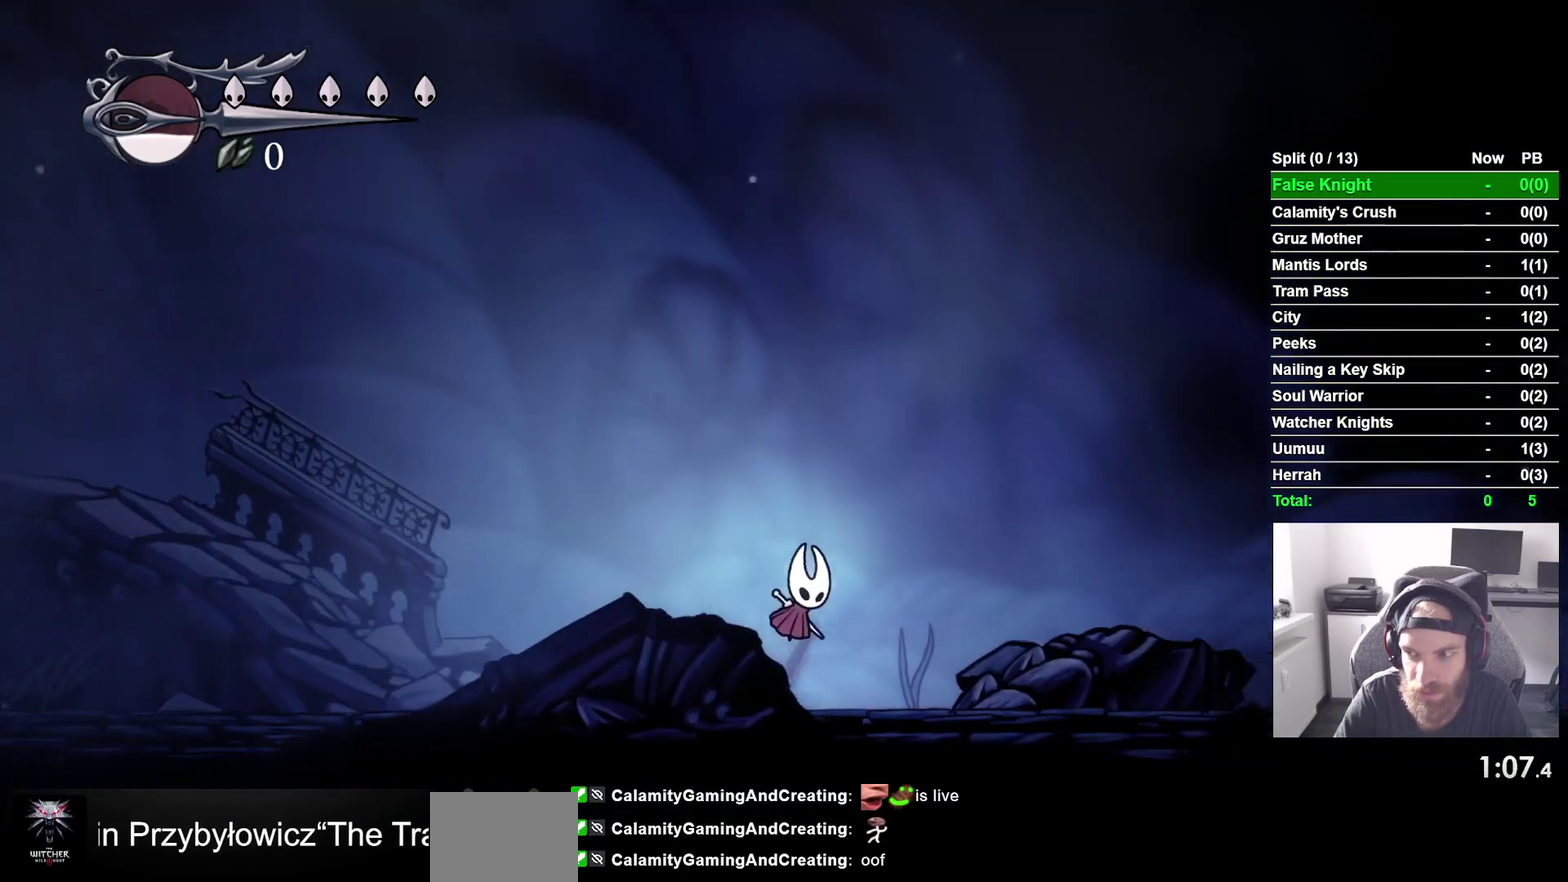
{"buttons": ["DPAD_RIGHT"], "right_stick": "center", "events": [[233, "CROSS", "up"]]}
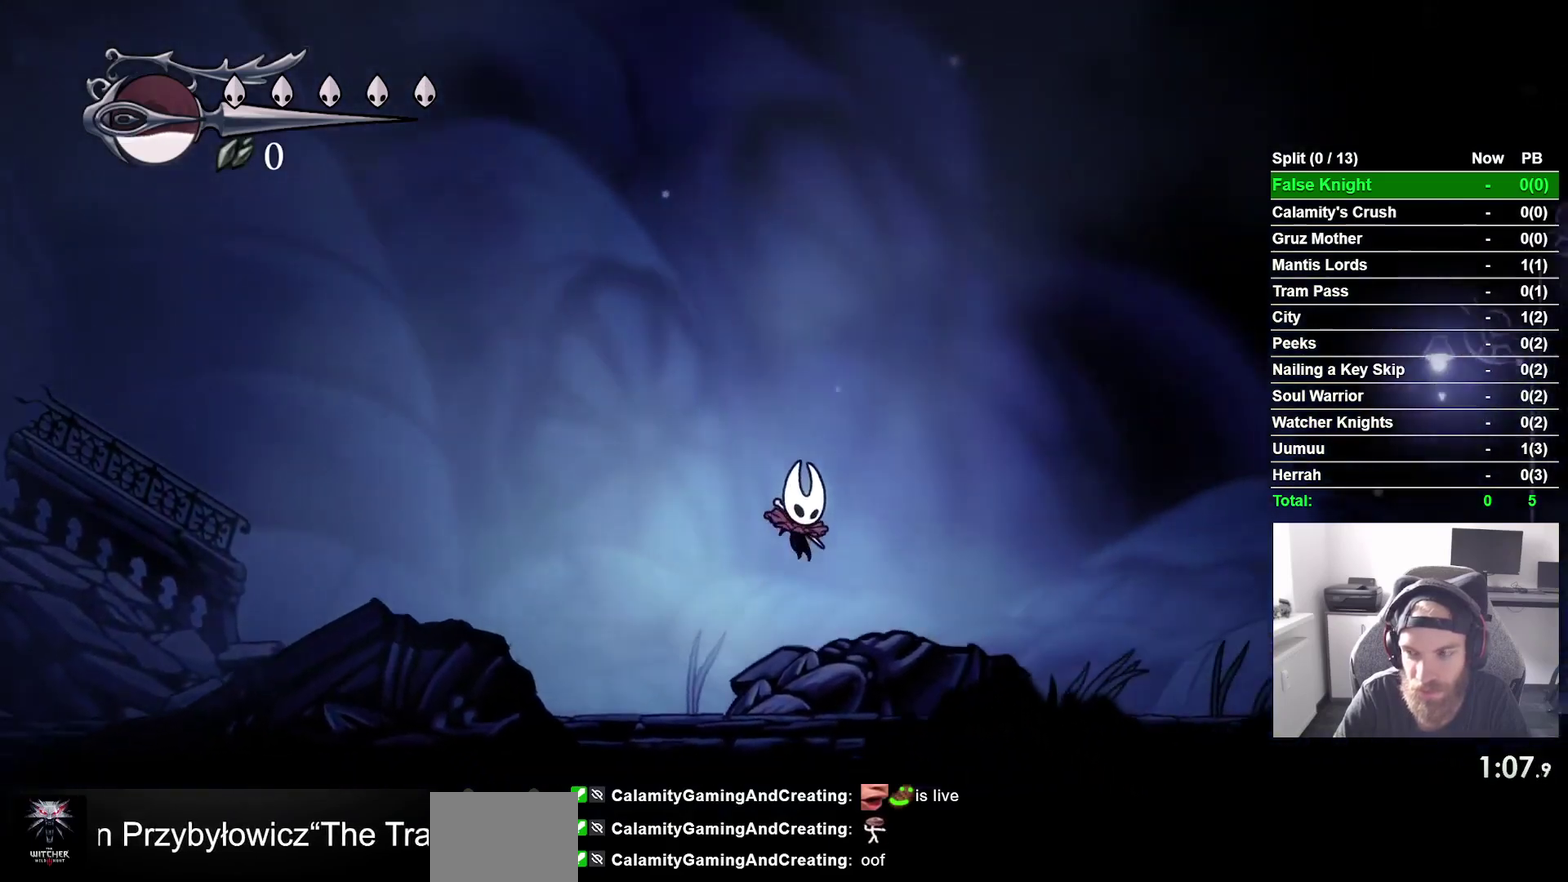
{"buttons": ["CROSS", "DPAD_RIGHT"], "right_stick": "center", "events": [[200, "CROSS", "down"]]}
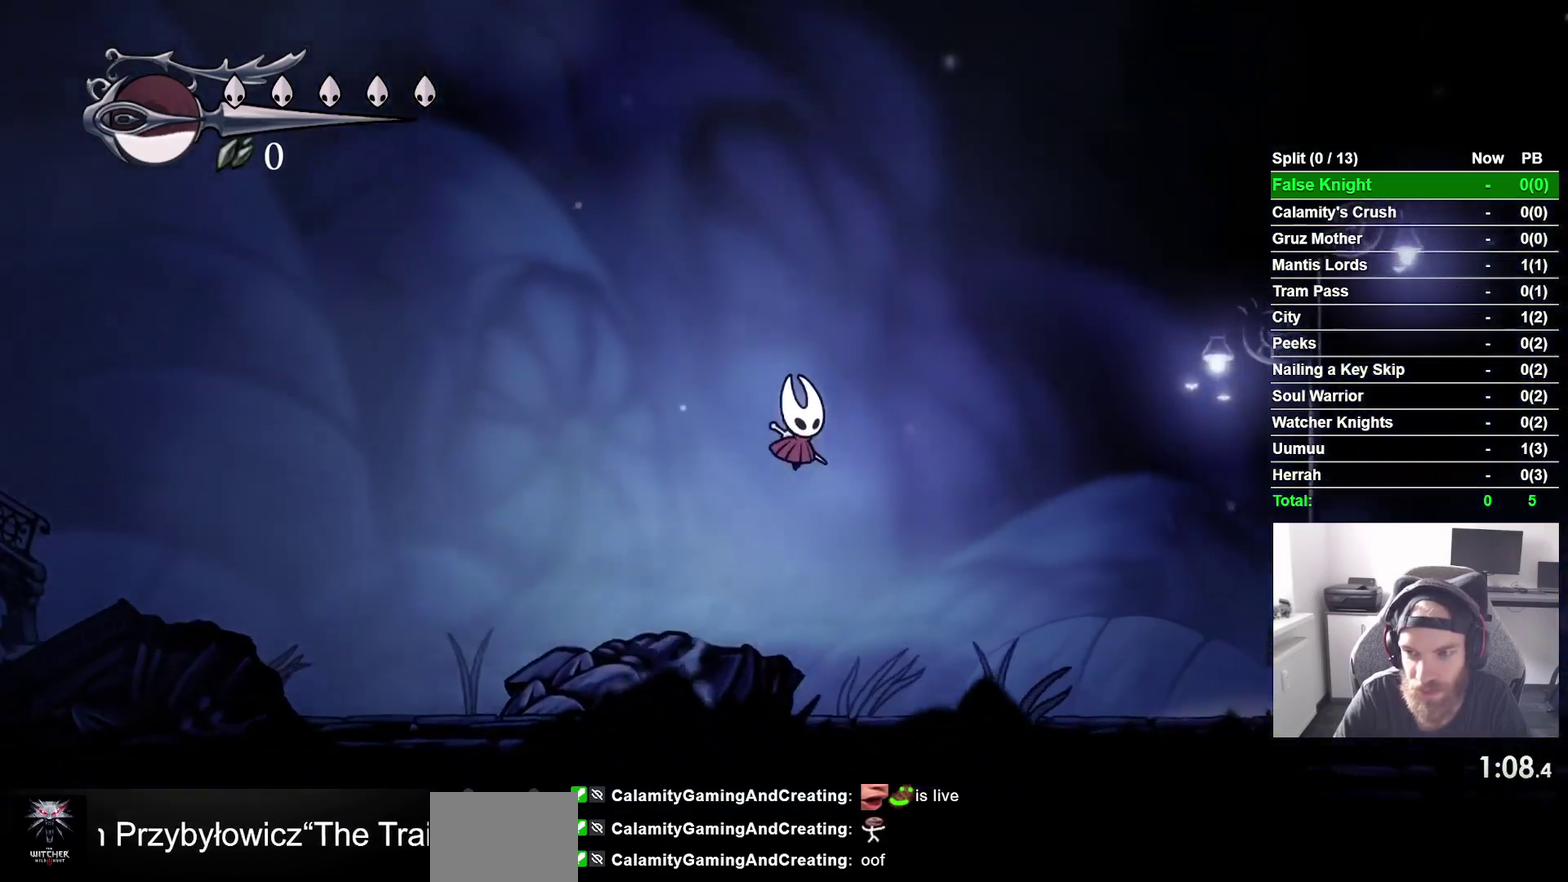
{"buttons": ["DPAD_RIGHT"], "right_stick": "center", "events": [[83, "CROSS", "up"]]}
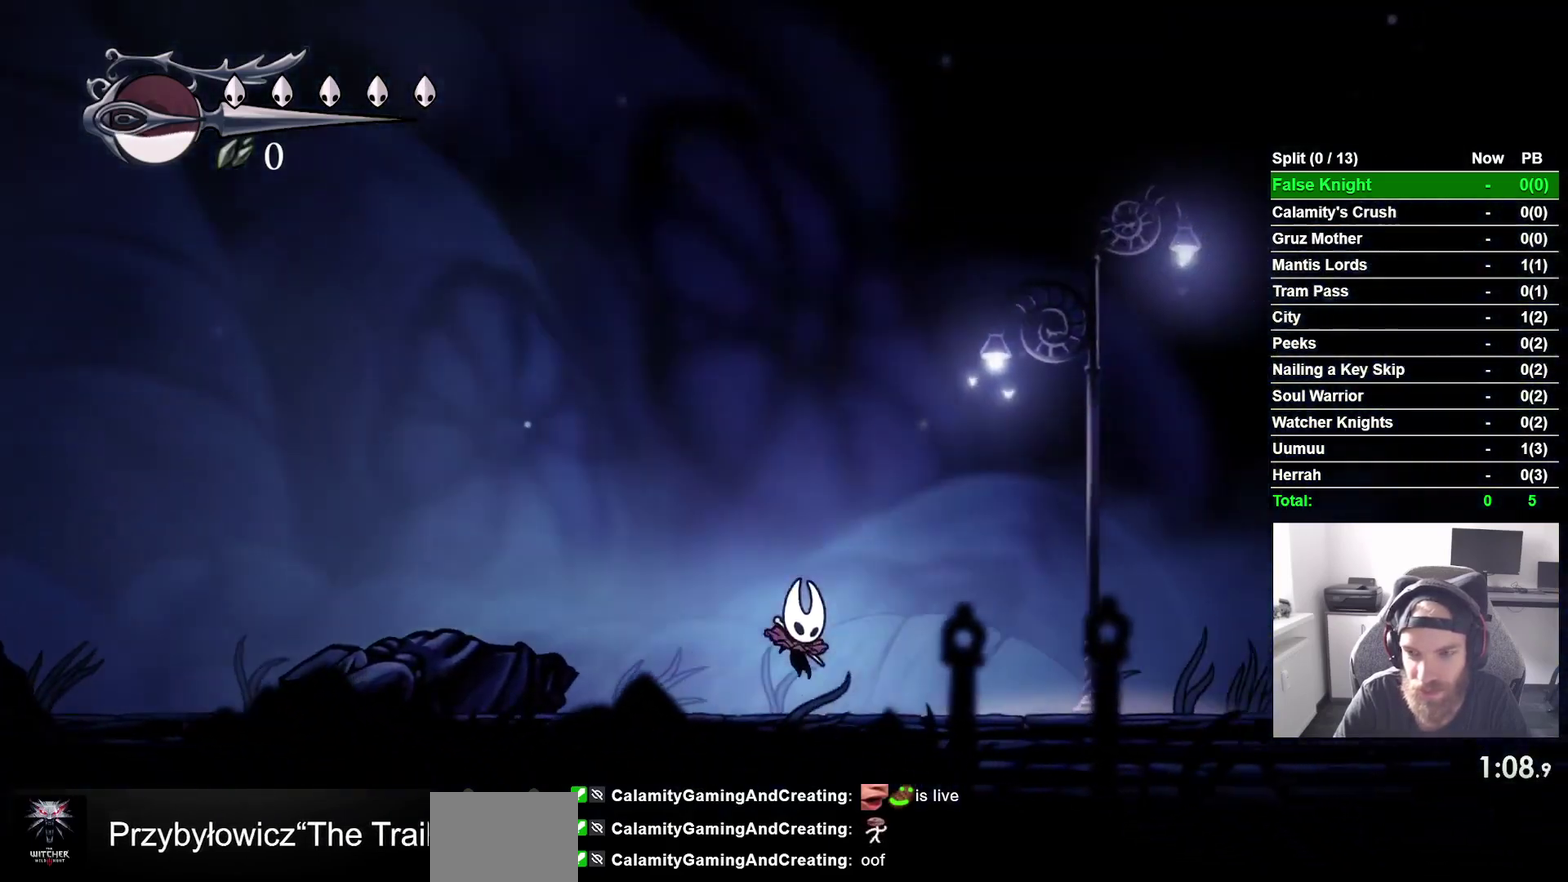
{"buttons": ["CROSS", "DPAD_RIGHT"], "right_stick": "center", "events": [[67, "CROSS", "down"]]}
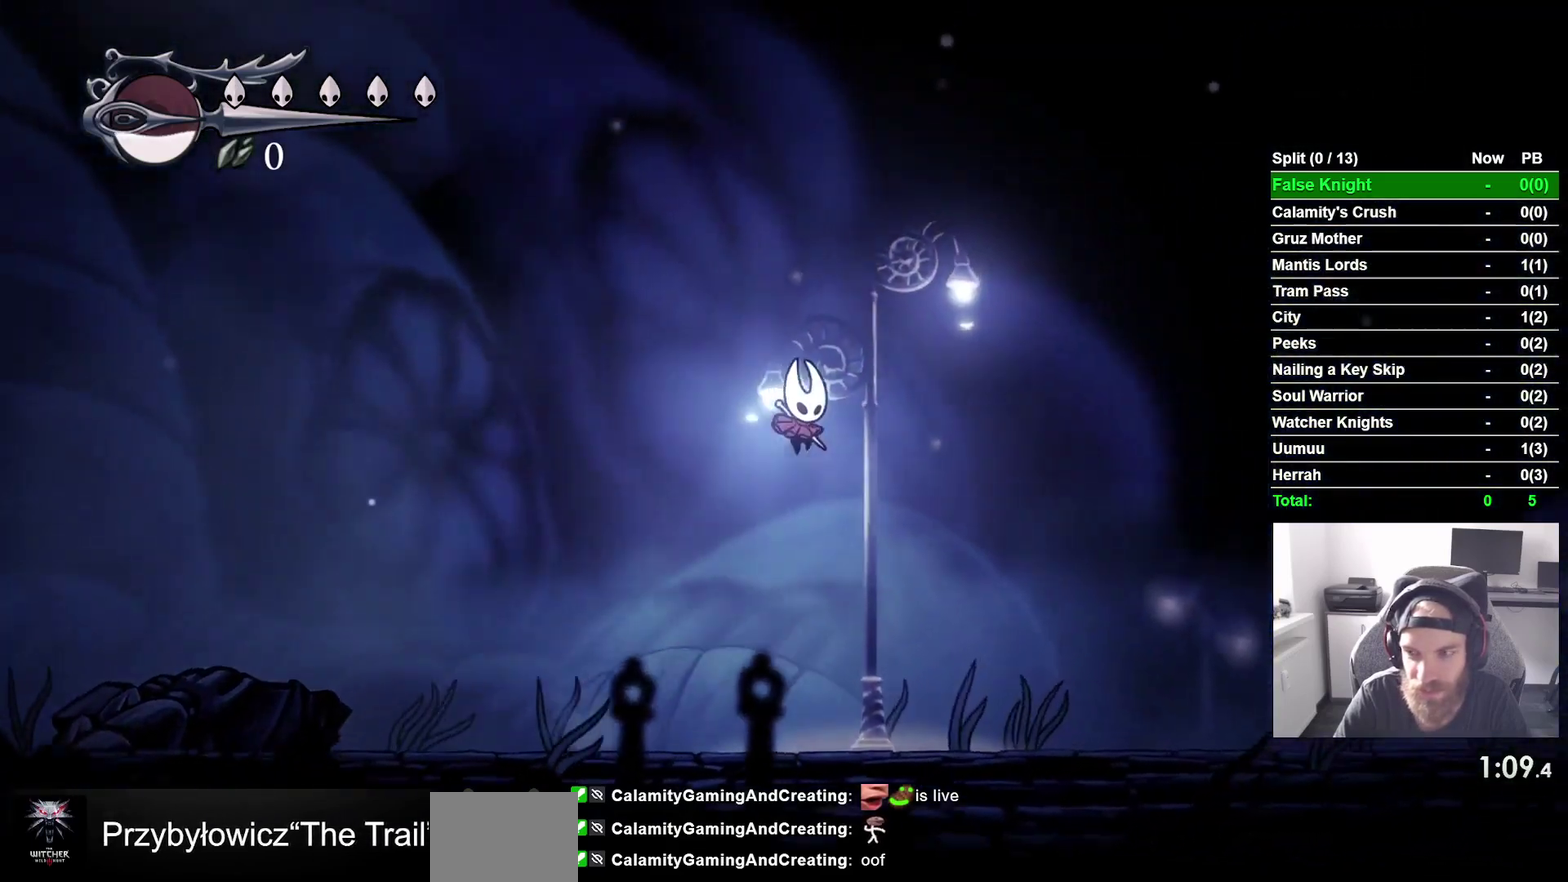
{"buttons": ["DPAD_RIGHT"], "right_stick": "center", "events": [[17, "CROSS", "up"]]}
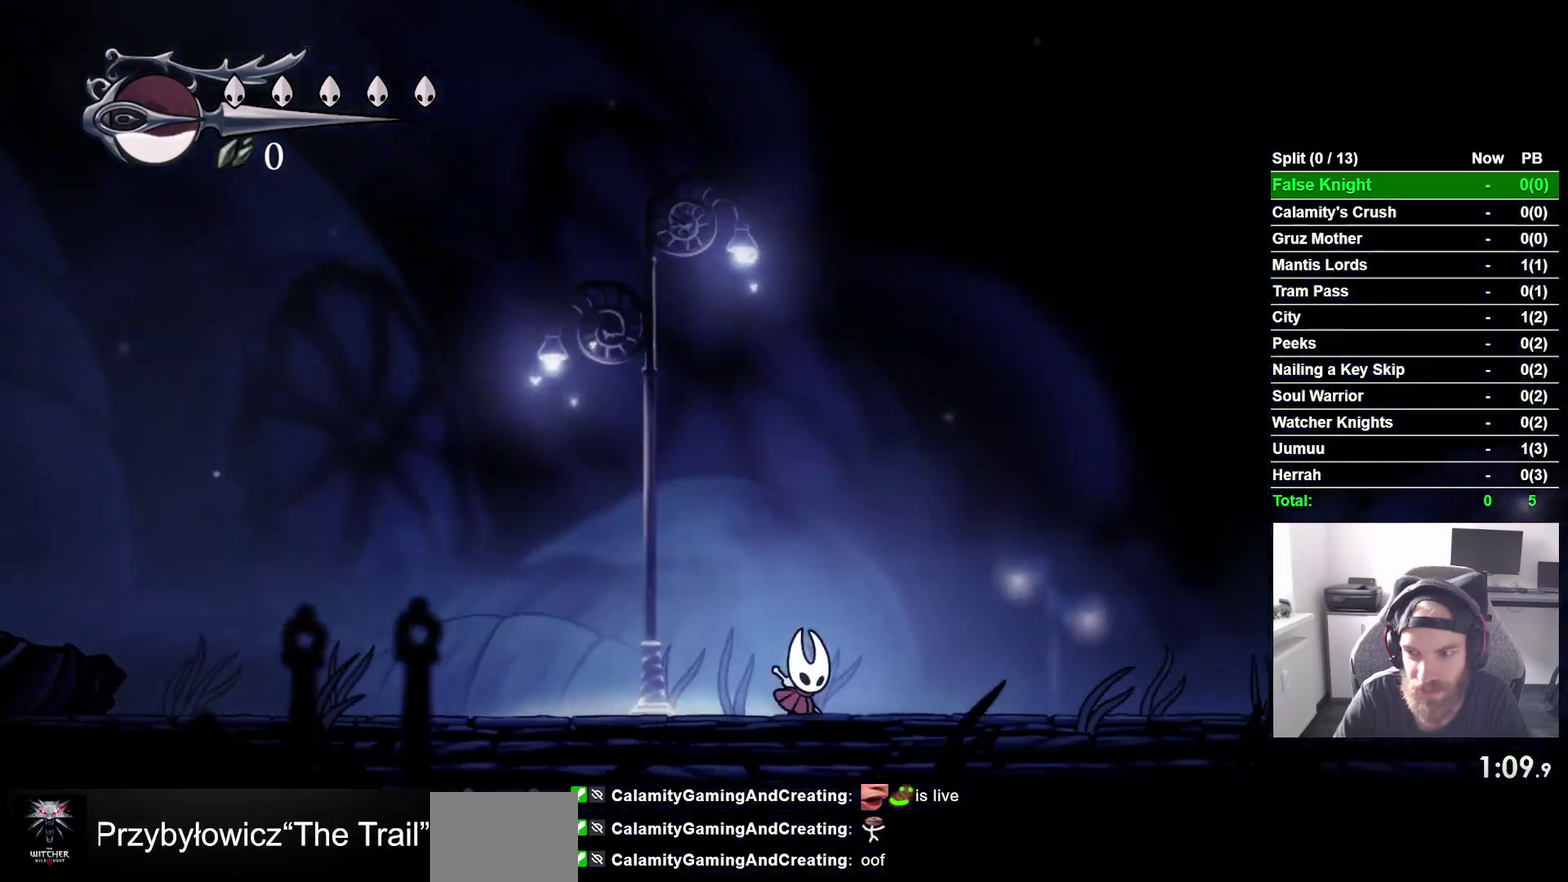
{"buttons": ["DPAD_RIGHT"], "right_stick": "center", "events": [[33, "CROSS", "down"], [383, "CROSS", "up"]]}
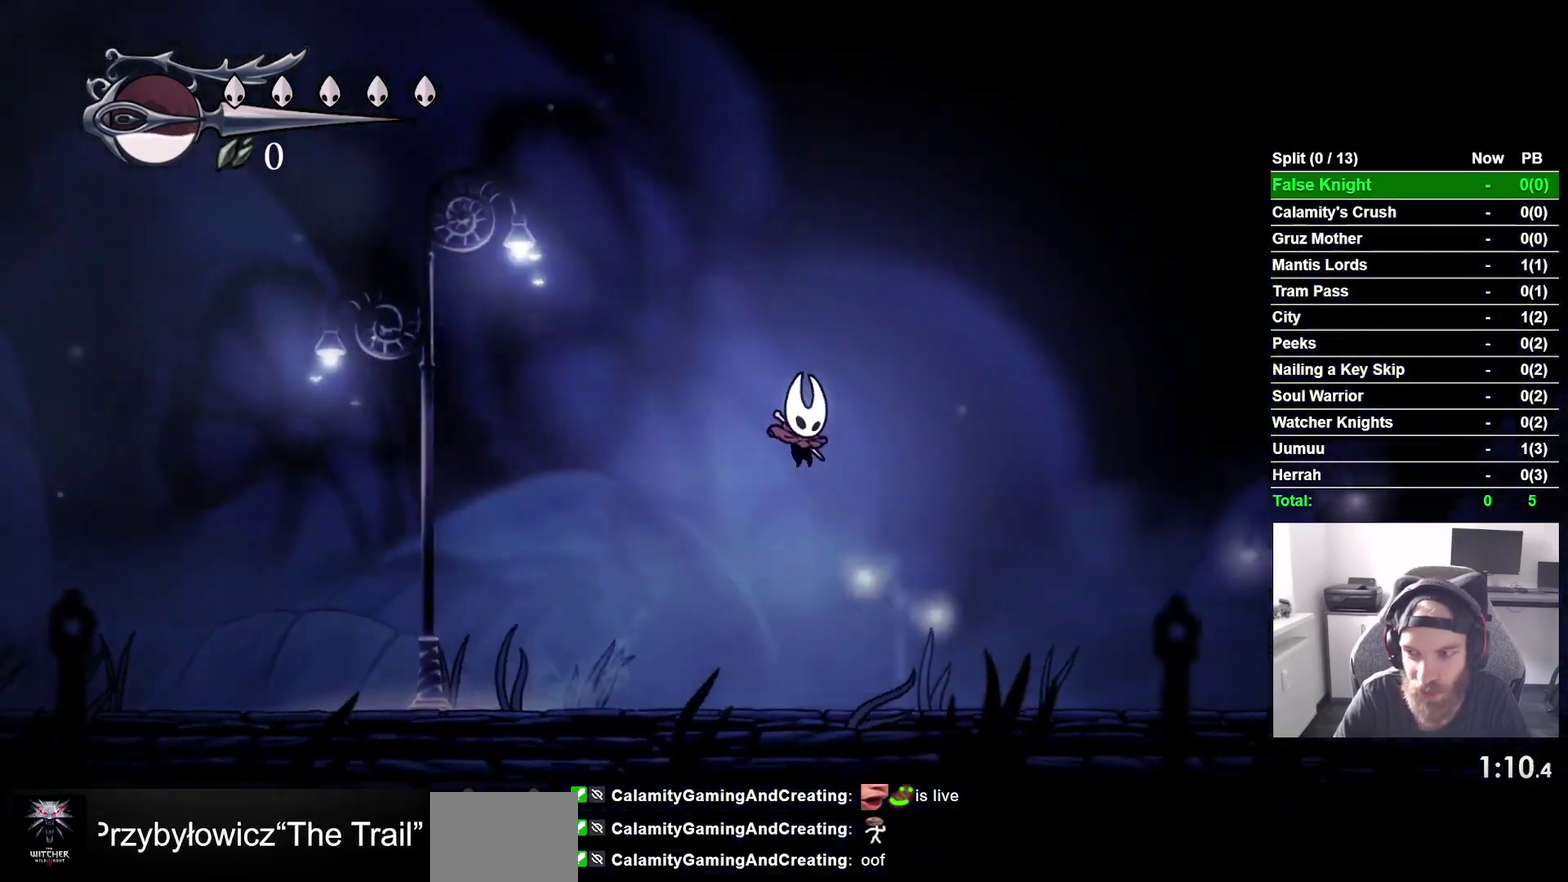
{"buttons": ["CROSS", "DPAD_RIGHT"], "right_stick": "center", "events": [[367, "CROSS", "down"]]}
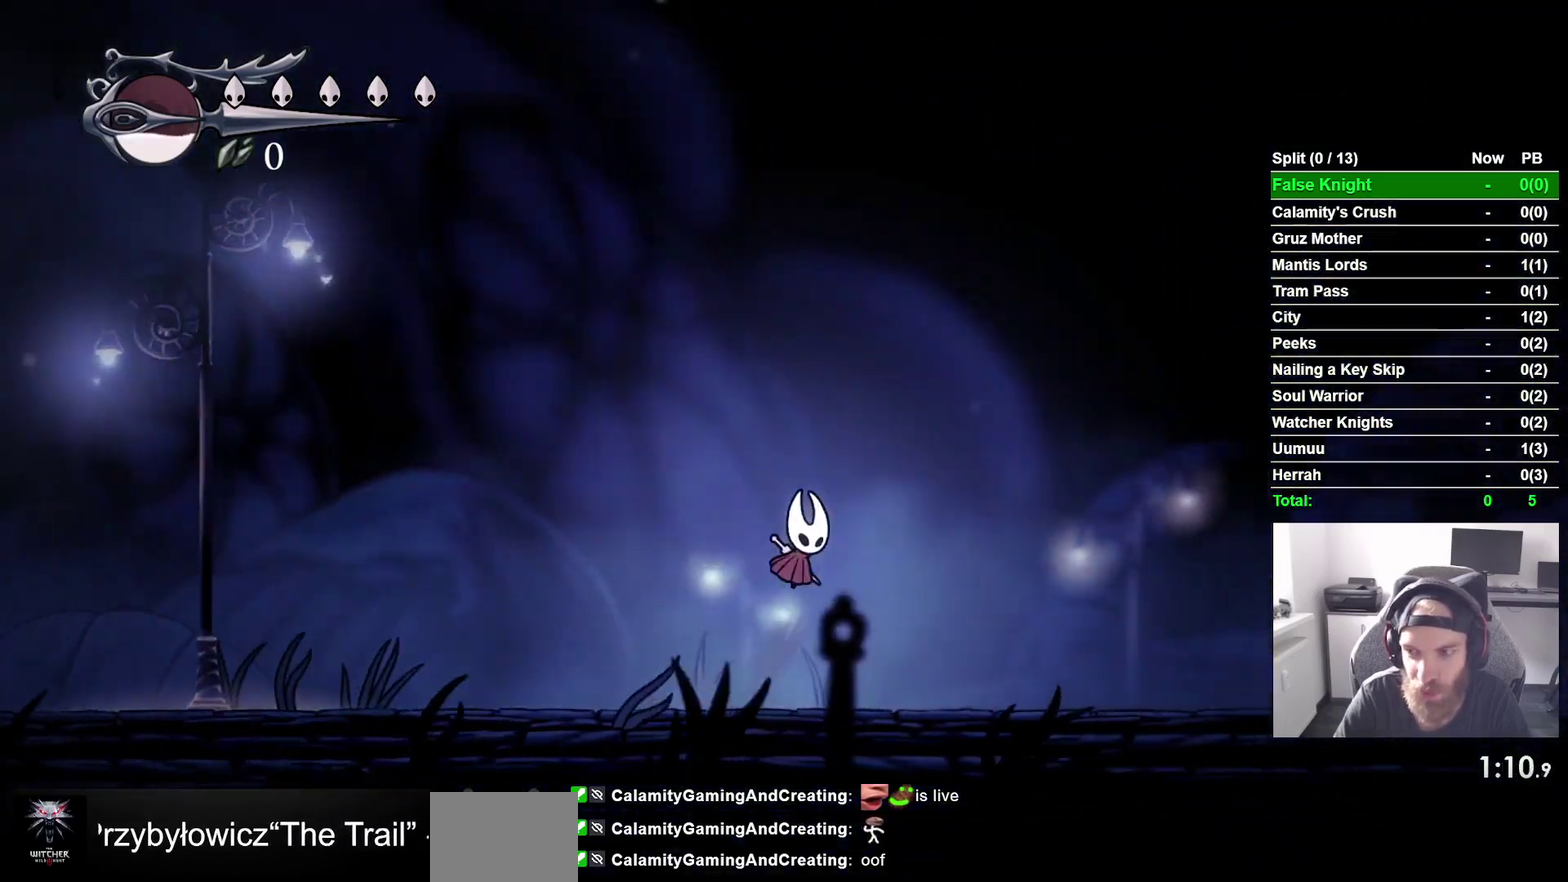
{"buttons": ["DPAD_RIGHT"], "right_stick": "center", "events": [[300, "CROSS", "up"]]}
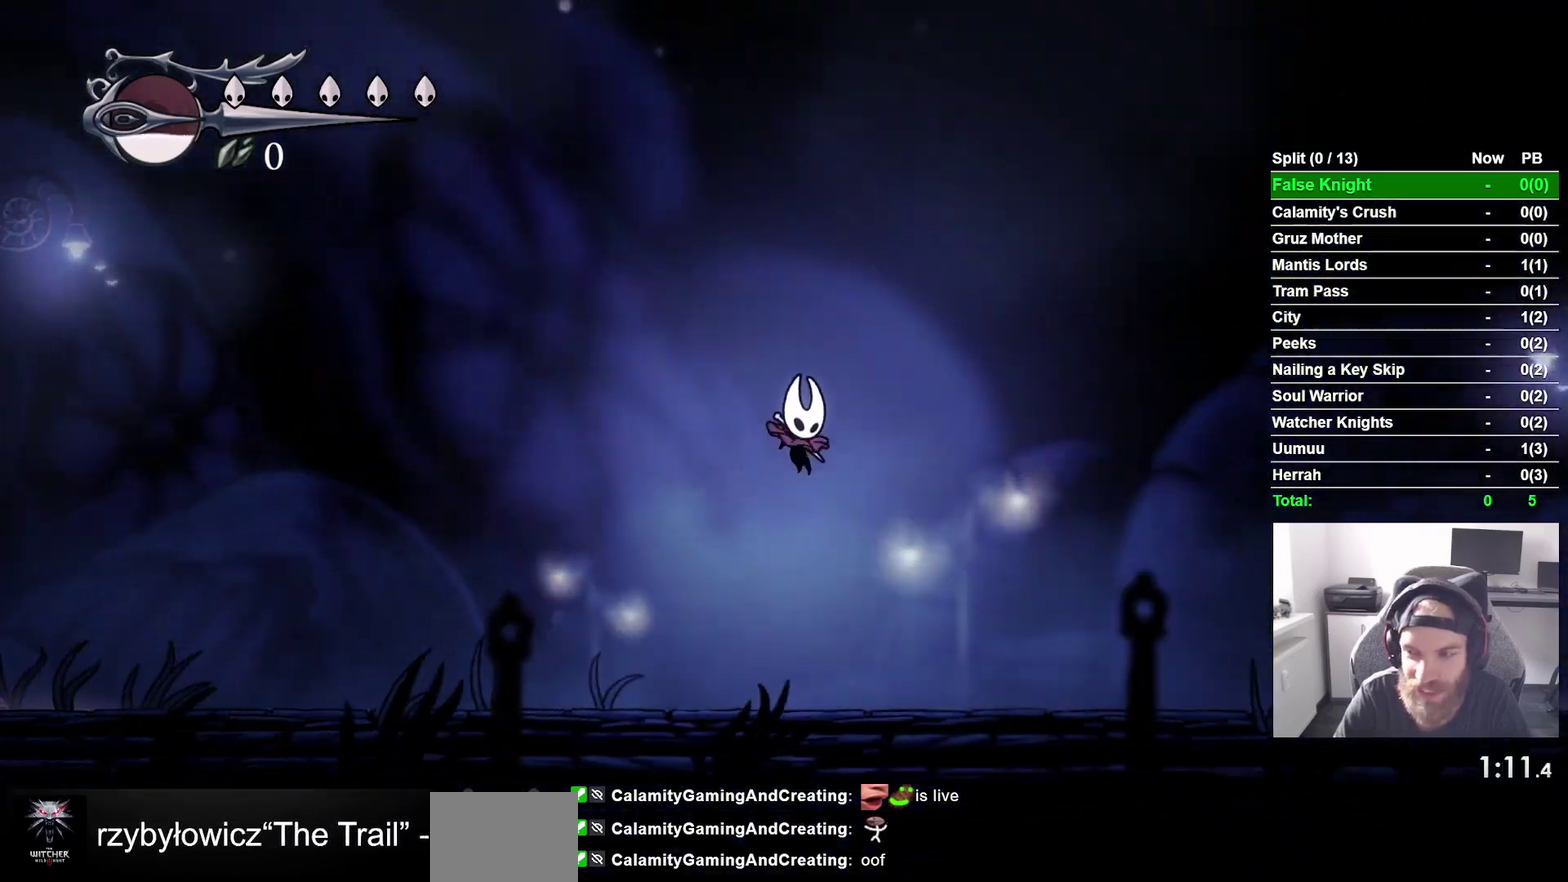
{"buttons": ["CROSS", "DPAD_RIGHT"], "right_stick": "center", "events": [[333, "CROSS", "down"]]}
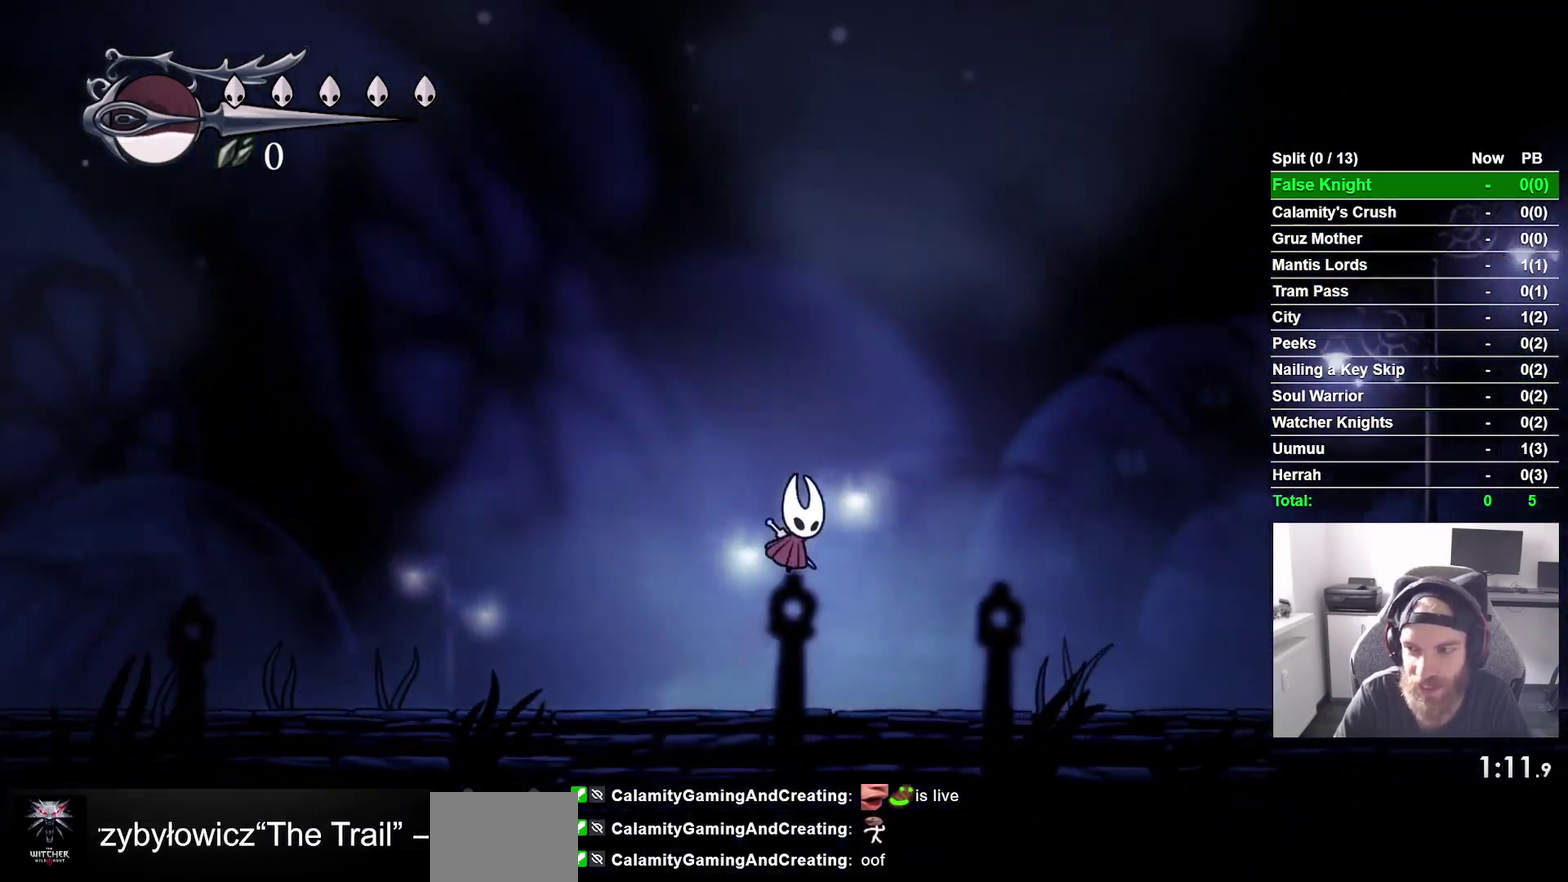
{"buttons": ["DPAD_RIGHT"], "right_stick": "center", "events": [[317, "CROSS", "up"]]}
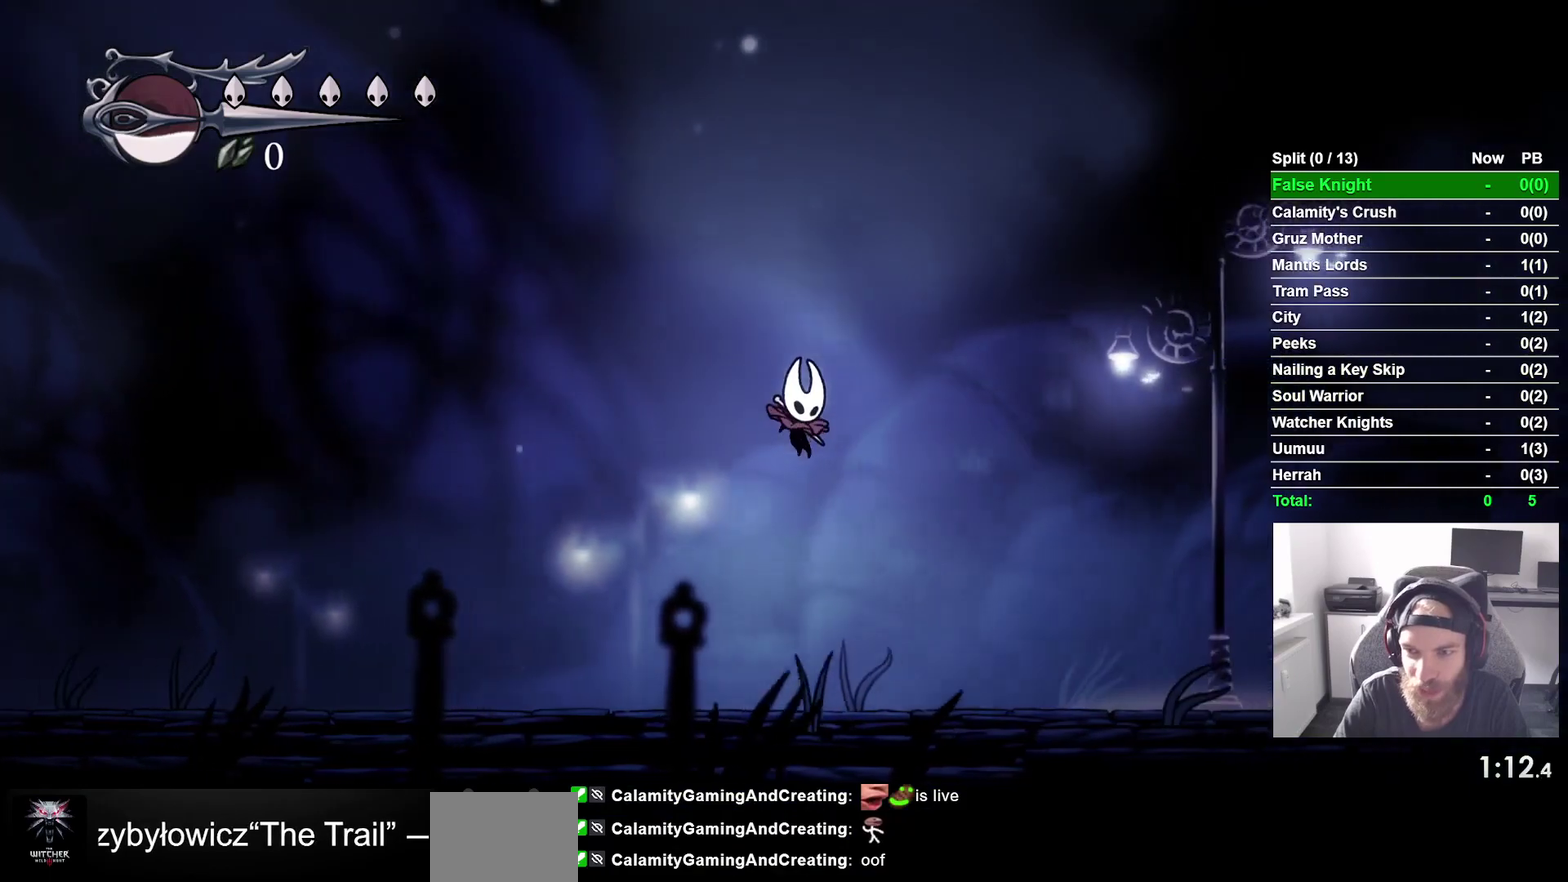
{"buttons": ["CROSS", "DPAD_RIGHT"], "right_stick": "center", "events": [[333, "CROSS", "down"]]}
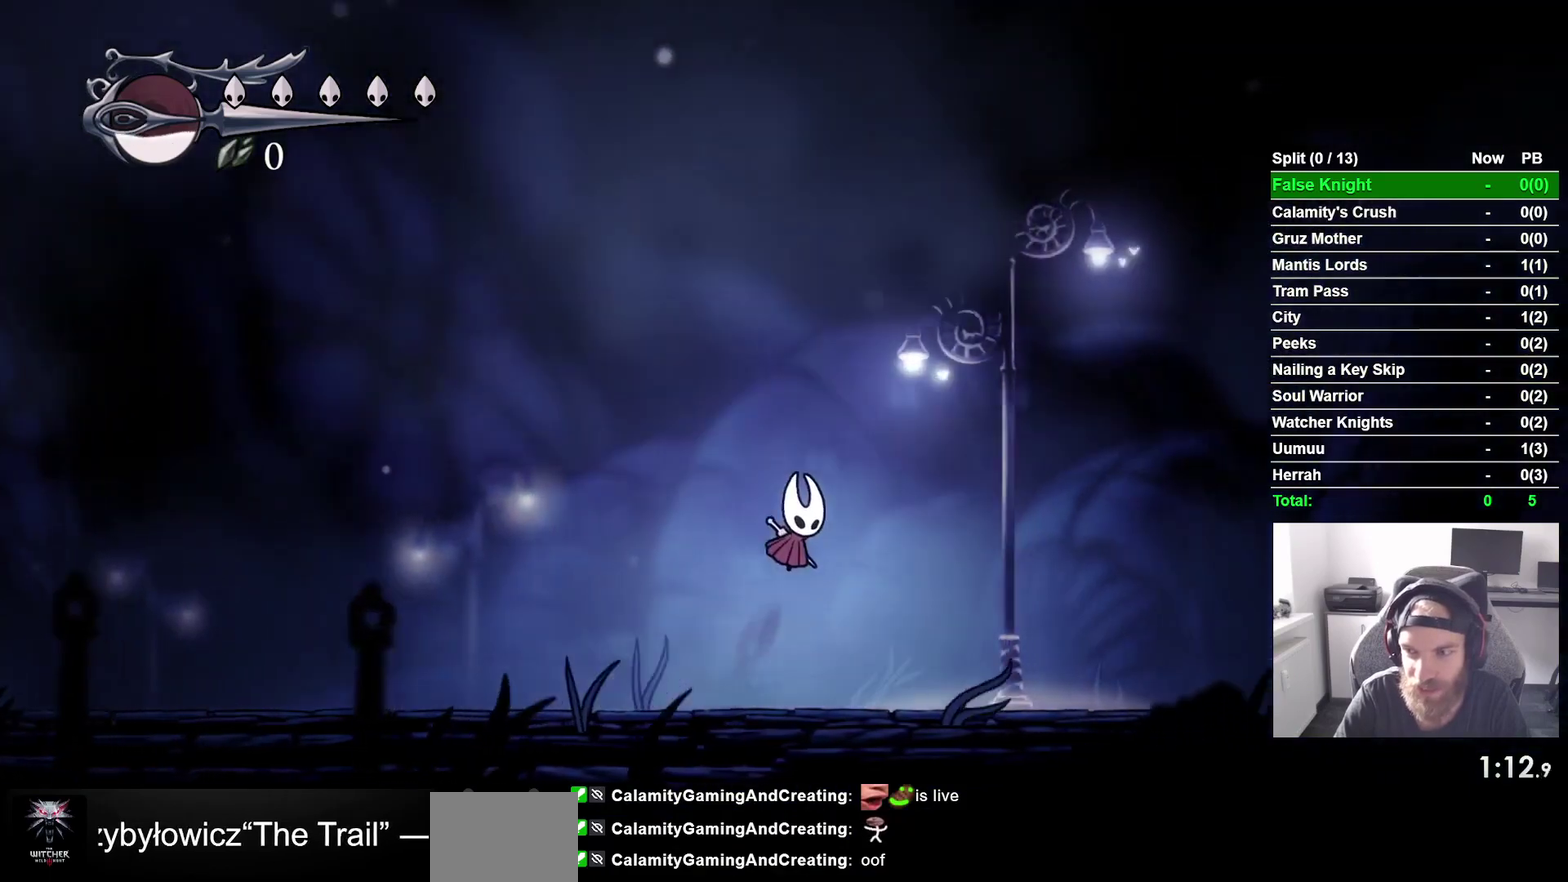
{"buttons": ["DPAD_RIGHT"], "right_stick": "center", "events": [[283, "CROSS", "up"]]}
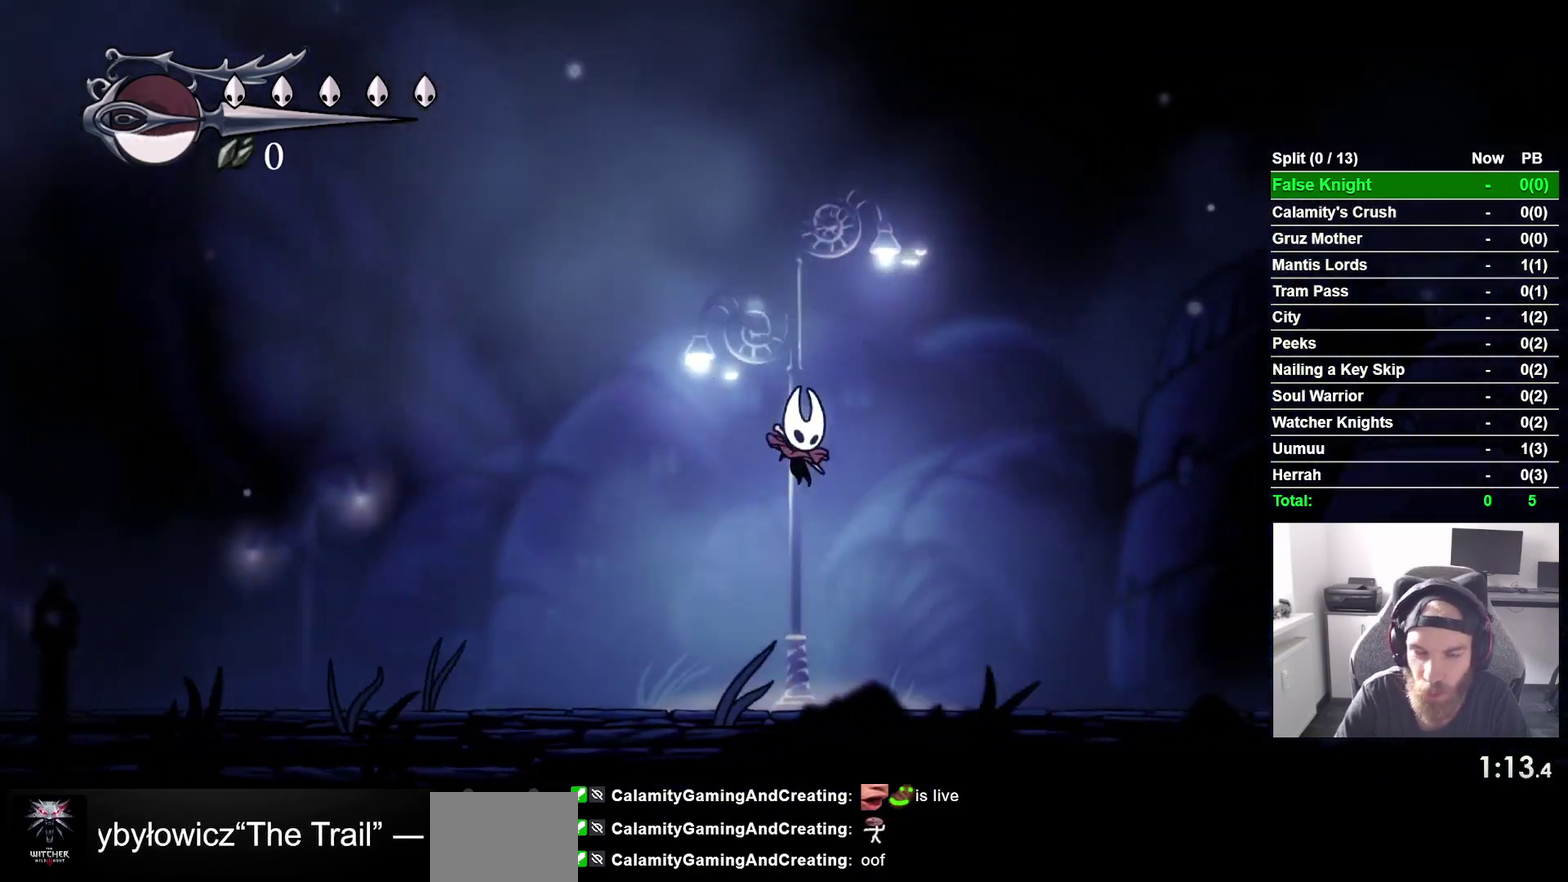
{"buttons": ["CROSS", "DPAD_RIGHT"], "right_stick": "center", "events": [[250, "CROSS", "down"]]}
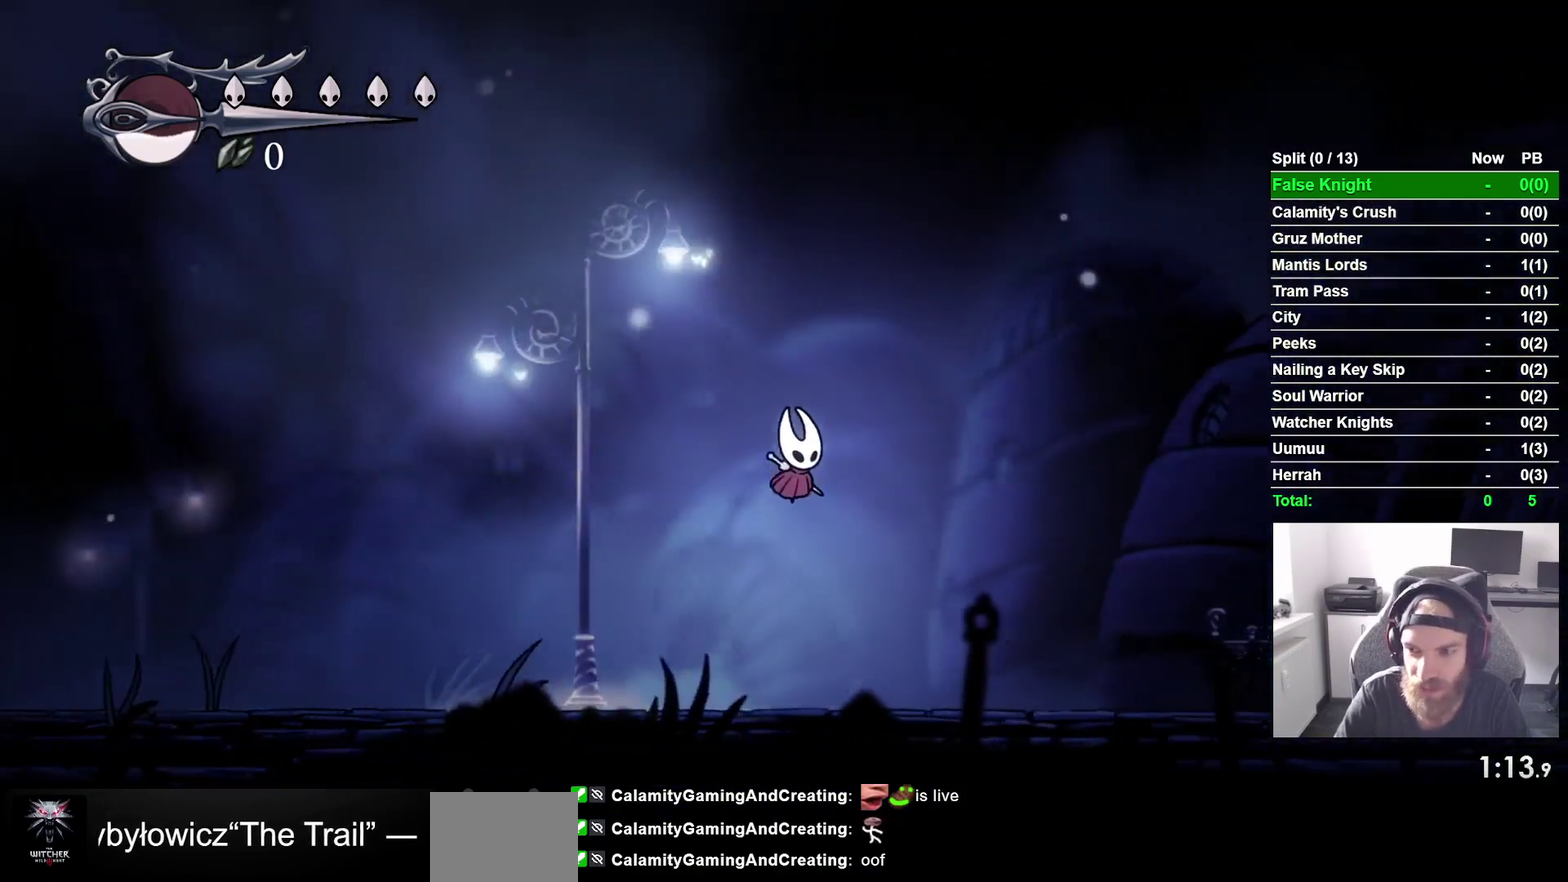
{"buttons": ["DPAD_RIGHT"], "right_stick": "center", "events": [[200, "CROSS", "up"]]}
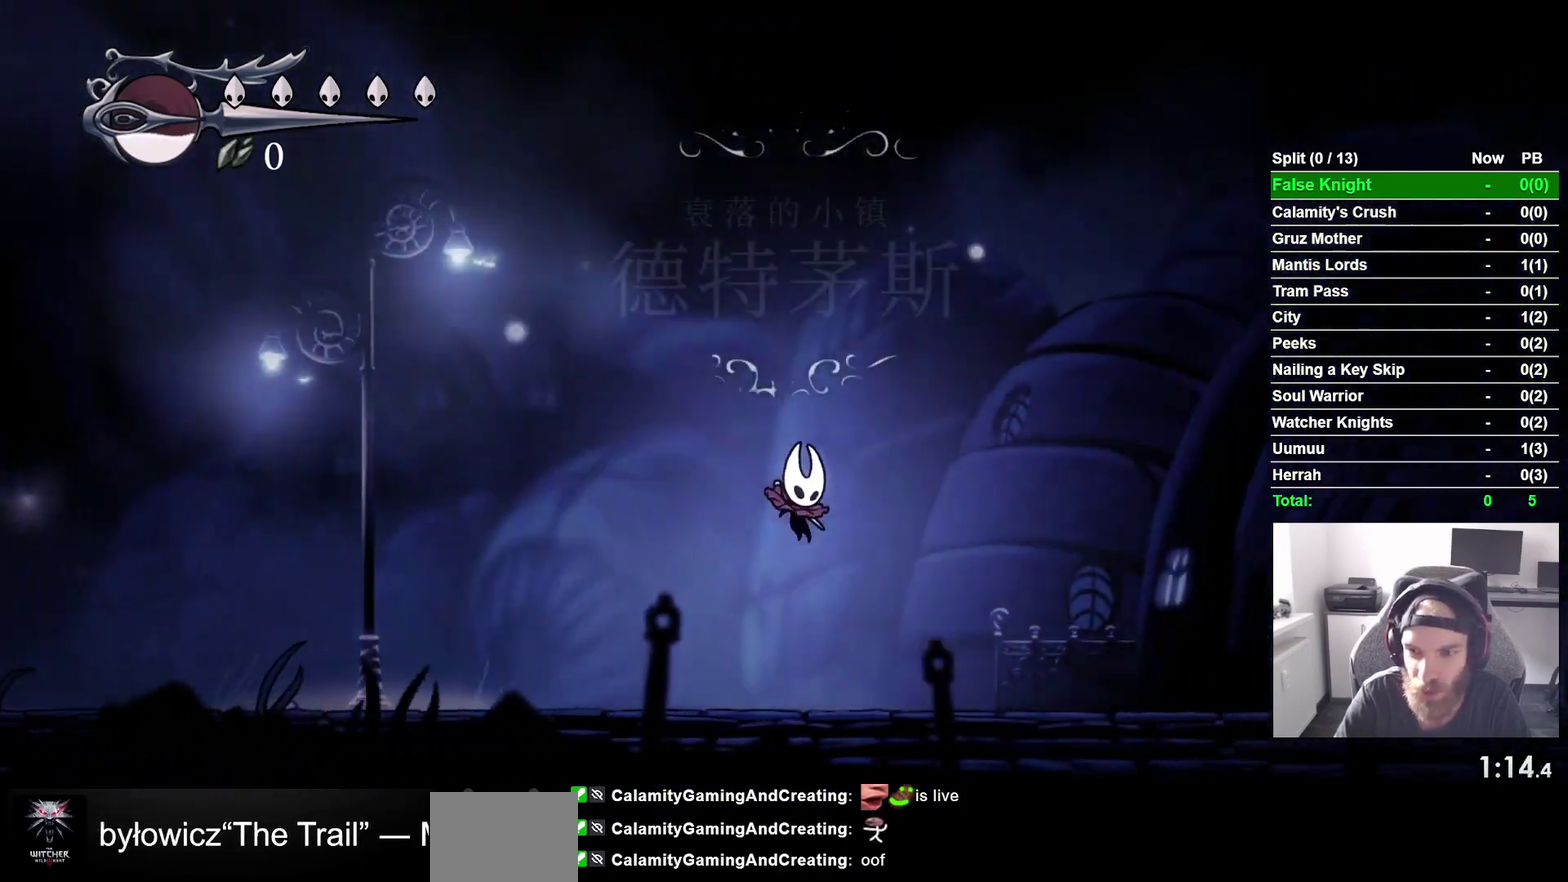
{"buttons": ["CROSS", "DPAD_RIGHT"], "right_stick": "center", "events": [[183, "CROSS", "down"]]}
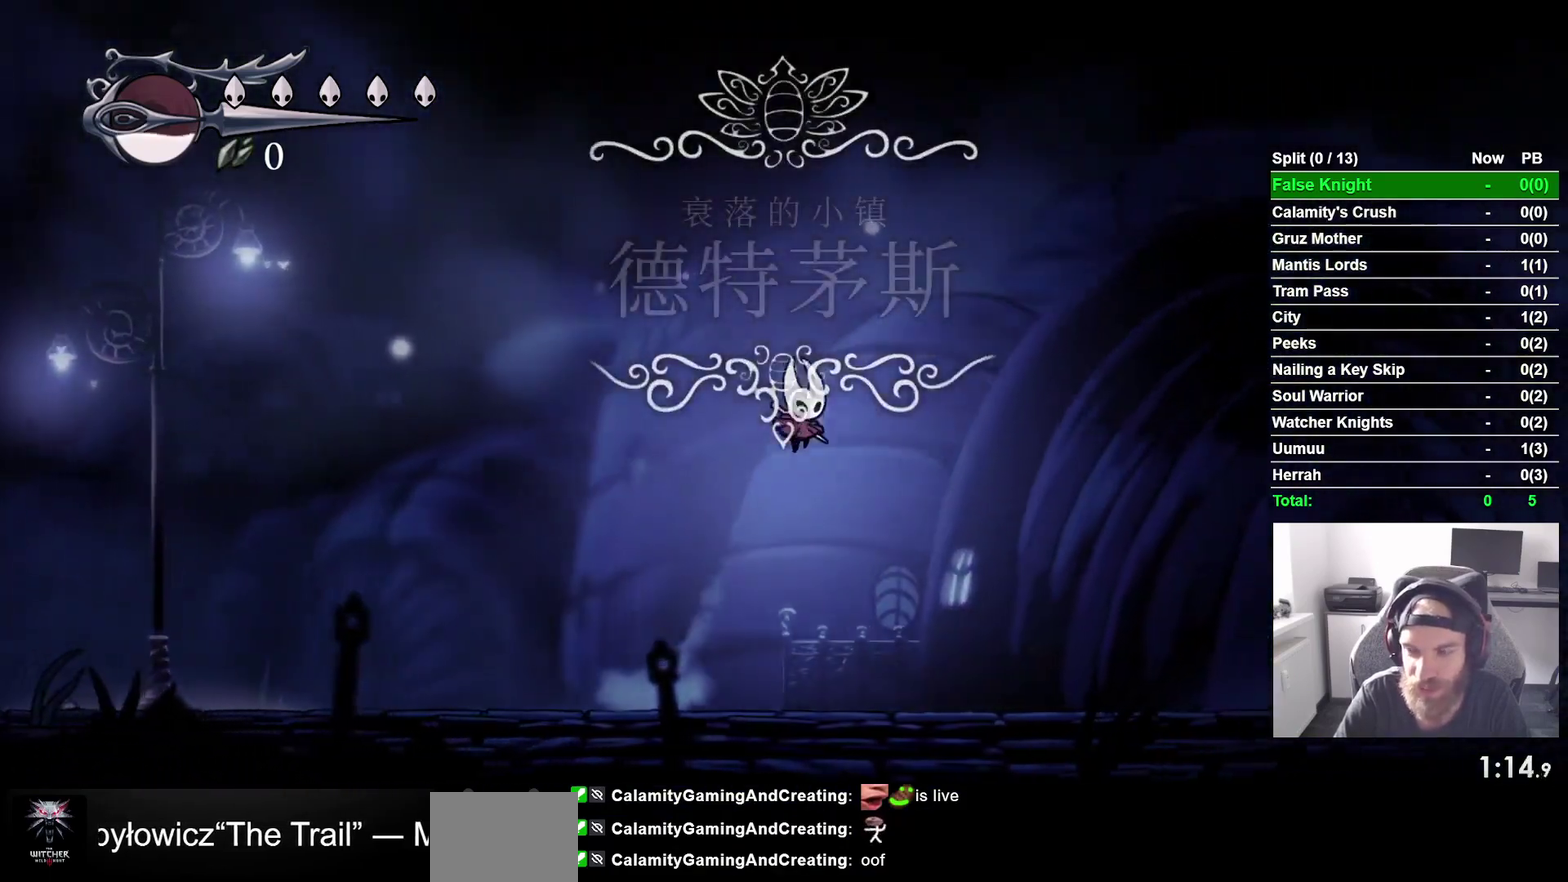
{"buttons": ["DPAD_RIGHT"], "right_stick": "center", "events": [[167, "CROSS", "up"]]}
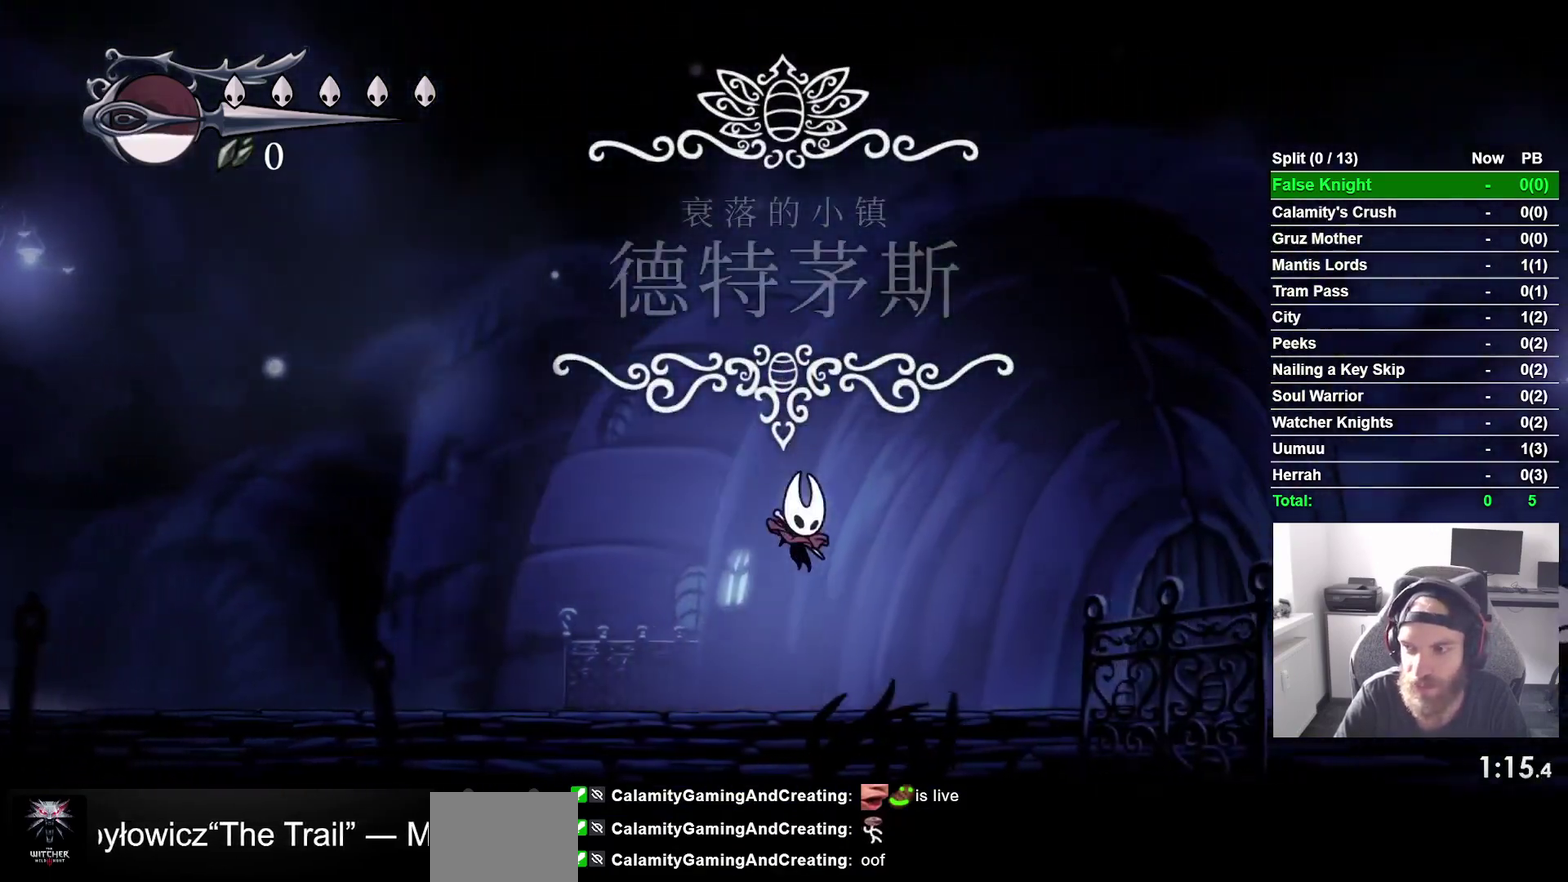
{"buttons": ["CROSS", "DPAD_RIGHT"], "right_stick": "center", "events": [[167, "CROSS", "down"]]}
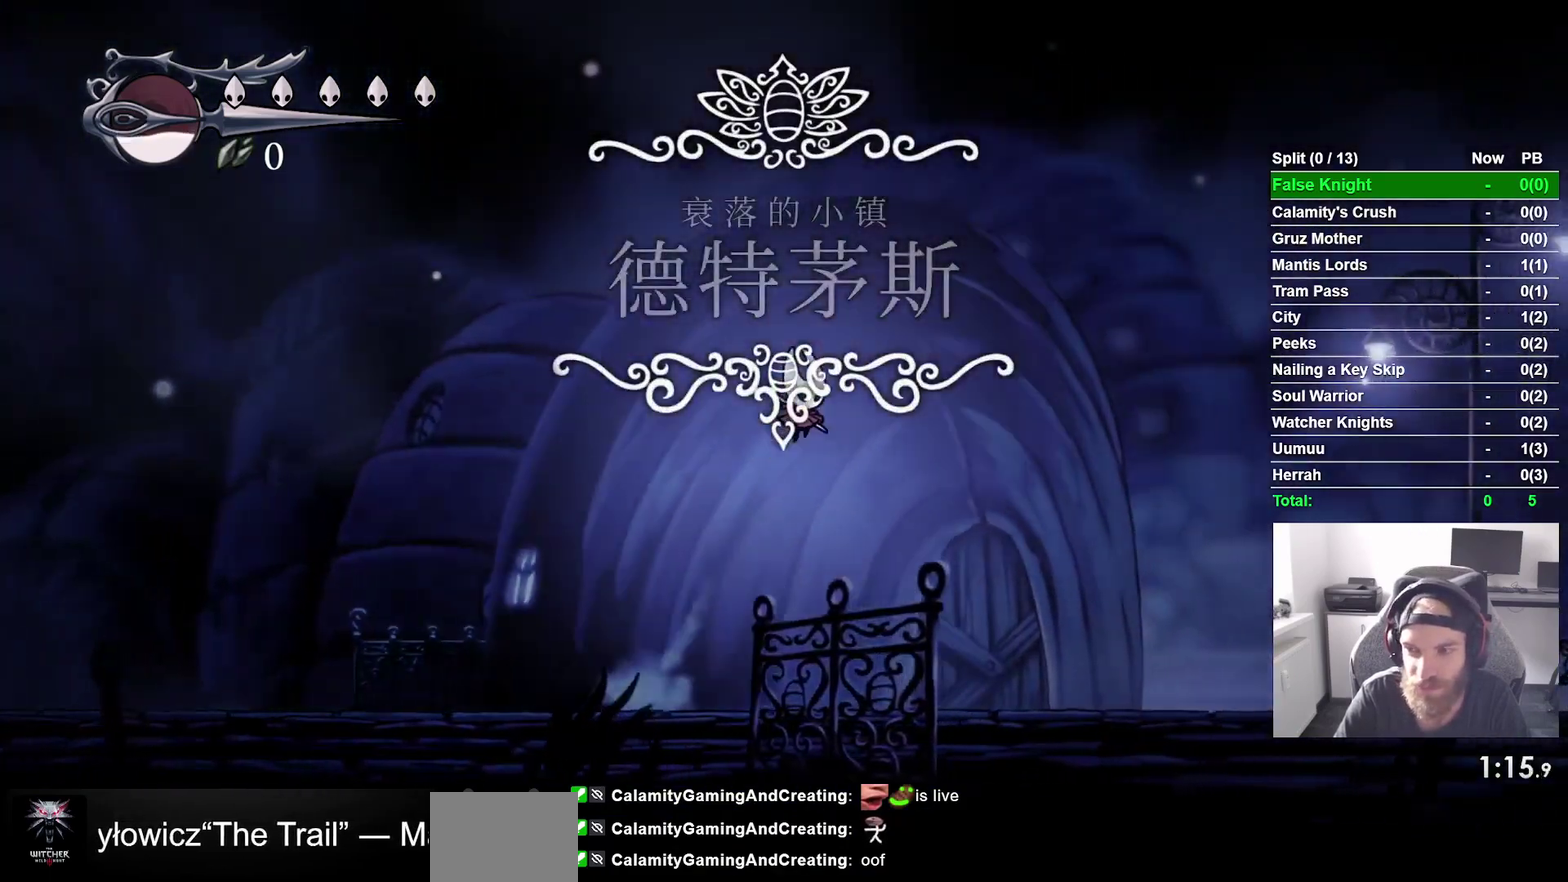
{"buttons": ["DPAD_RIGHT"], "right_stick": "center", "events": [[283, "CROSS", "up"]]}